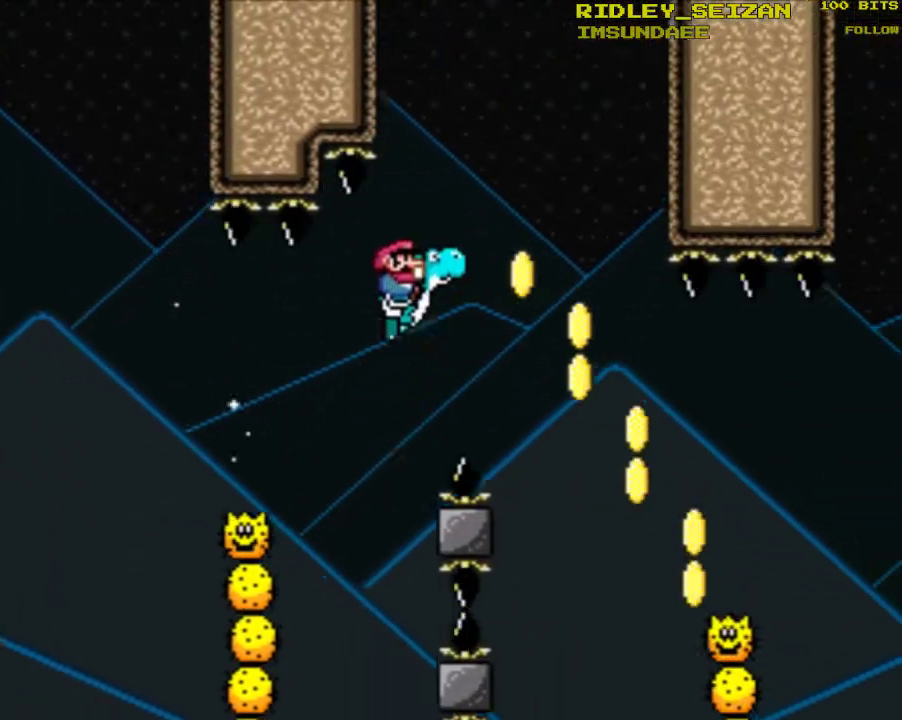
Gameplay with a controller (Nintendo layout); each line is a JSON object with the inputs held at the frame after it. "events" lists button and stick changes between this image and that frame as [ms after this image, input, new state], when the widget could be followed in between. Not read: L1 L3 R1 R3.
{"buttons": ["B", "Y", "DPAD_RIGHT"], "events": [[233, "B", "down"]]}
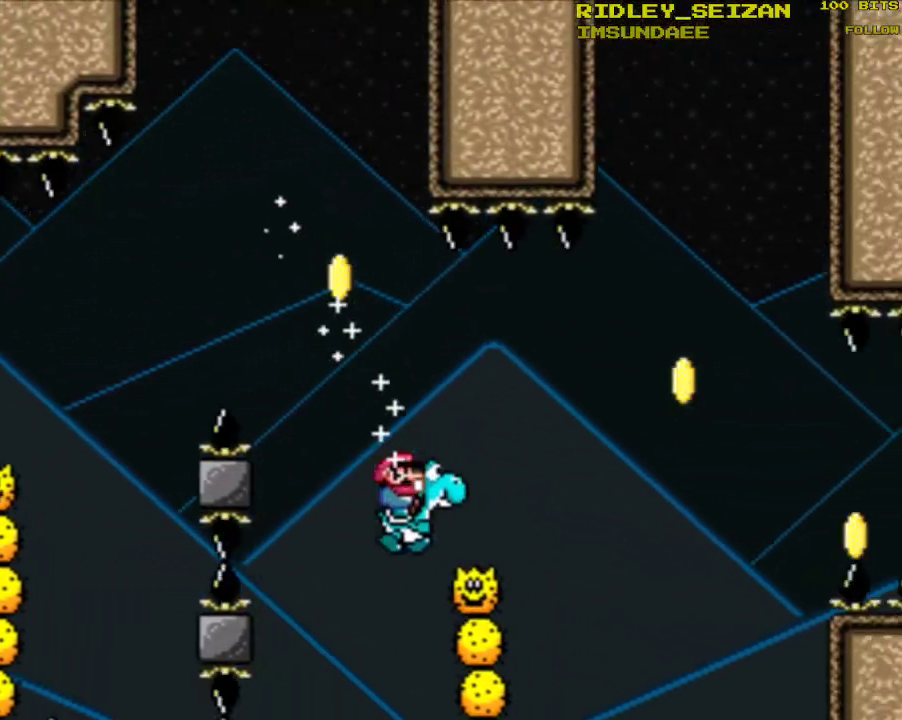
{"buttons": ["B", "Y", "DPAD_RIGHT"], "events": []}
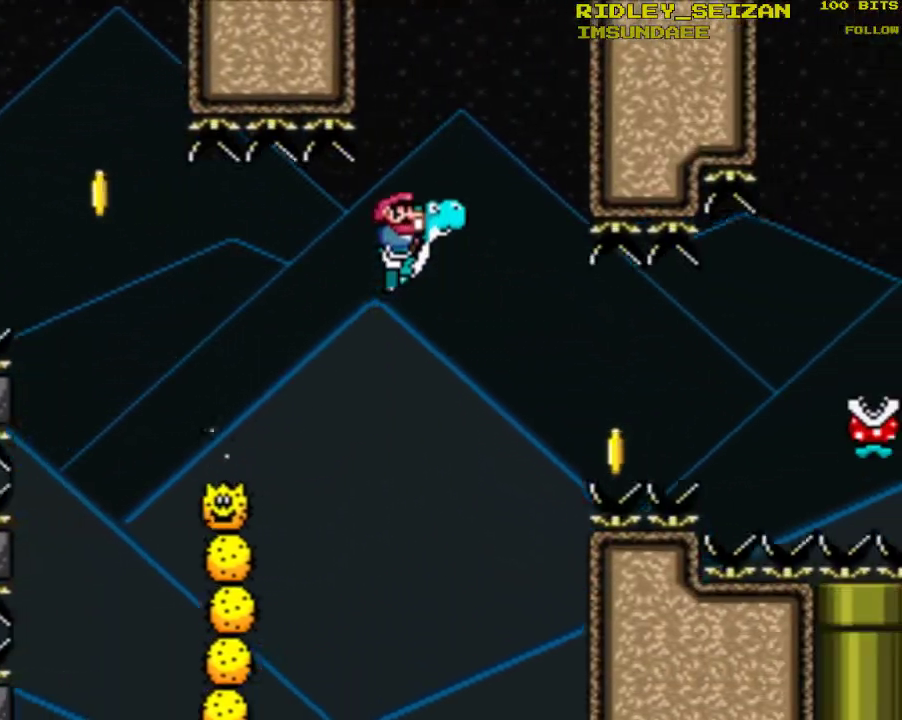
{"buttons": ["Y", "DPAD_RIGHT"], "events": [[200, "B", "up"]]}
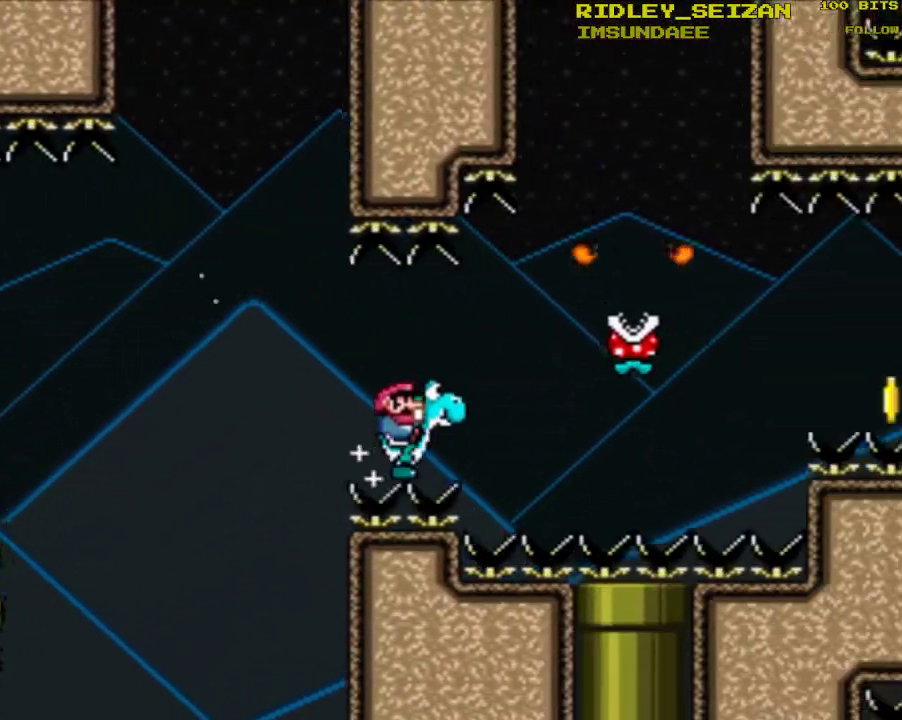
{"buttons": ["Y", "DPAD_RIGHT"], "events": [[100, "DPAD_RIGHT", "up"], [400, "DPAD_RIGHT", "down"]]}
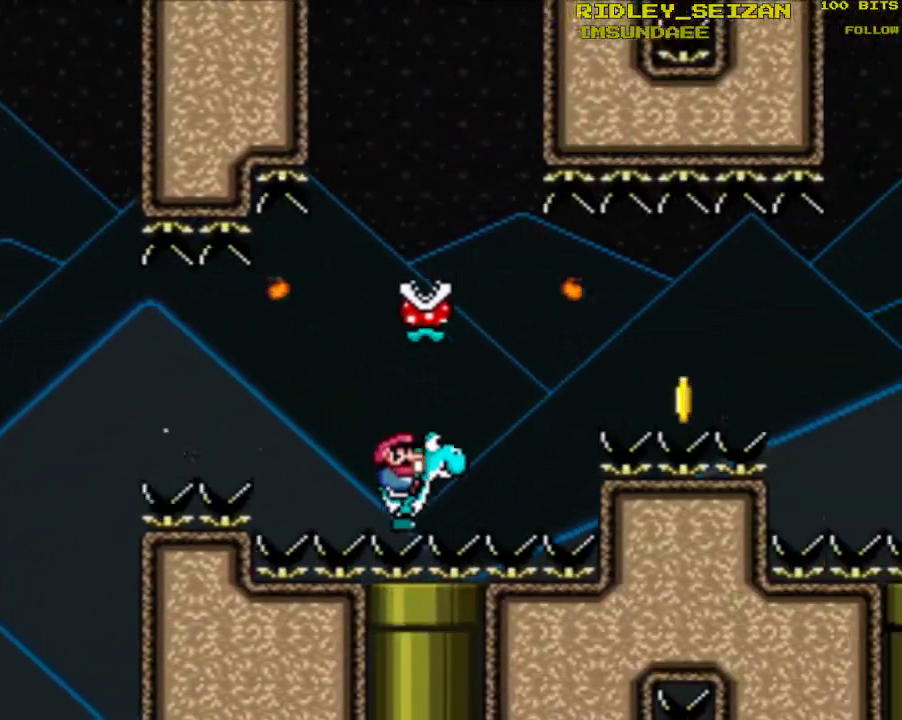
{"buttons": ["Y", "DPAD_RIGHT"], "events": [[133, "B", "down"], [233, "B", "up"]]}
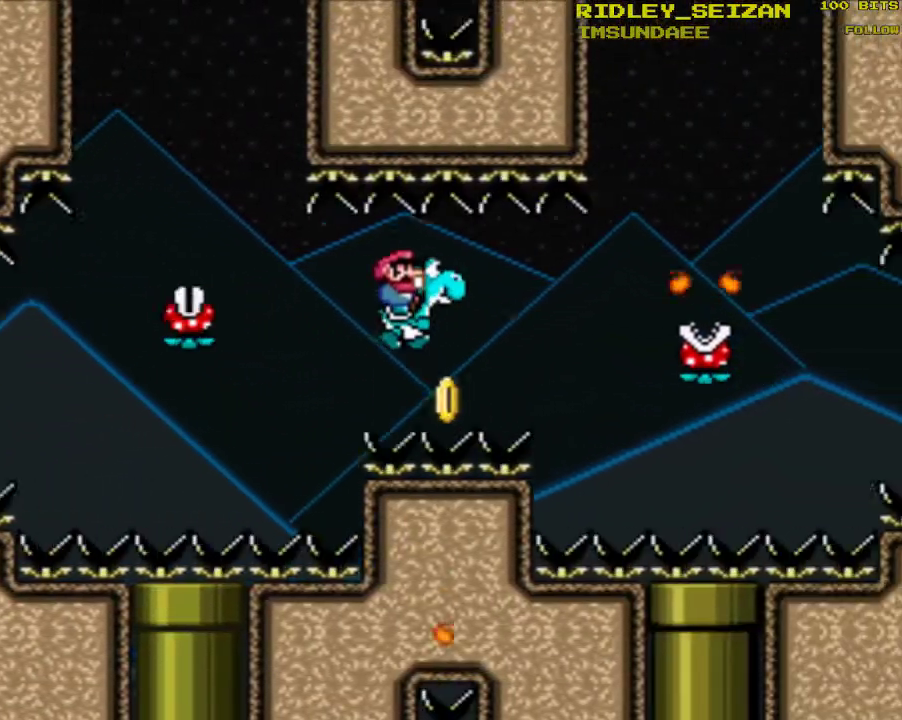
{"buttons": ["Y", "DPAD_RIGHT"], "events": []}
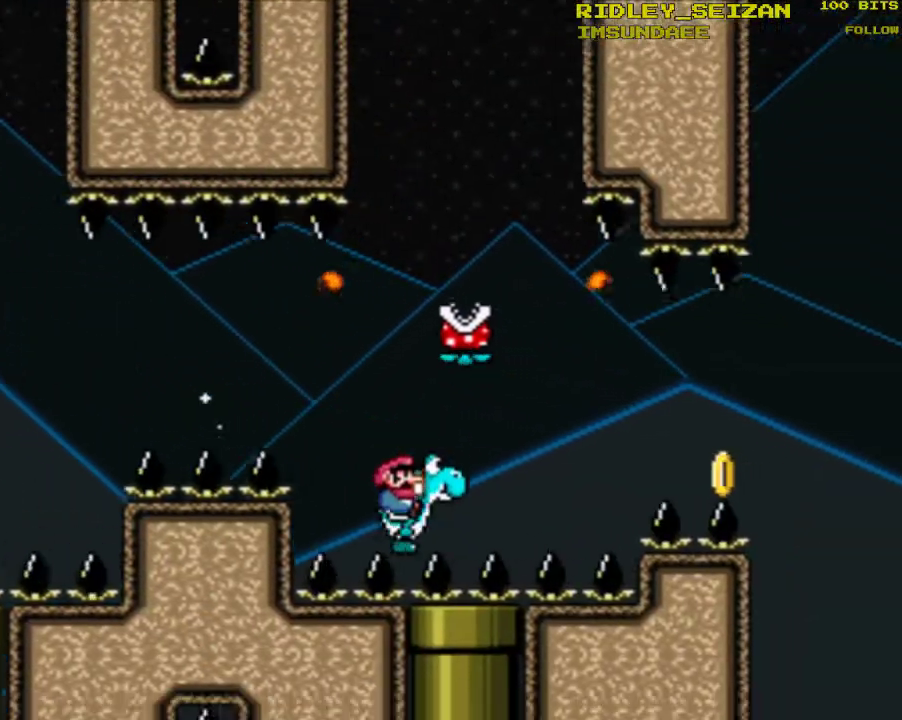
{"buttons": ["Y"], "events": [[200, "B", "down"], [300, "B", "up"], [300, "DPAD_RIGHT", "up"], [367, "DPAD_LEFT", "down"], [467, "DPAD_LEFT", "up"]]}
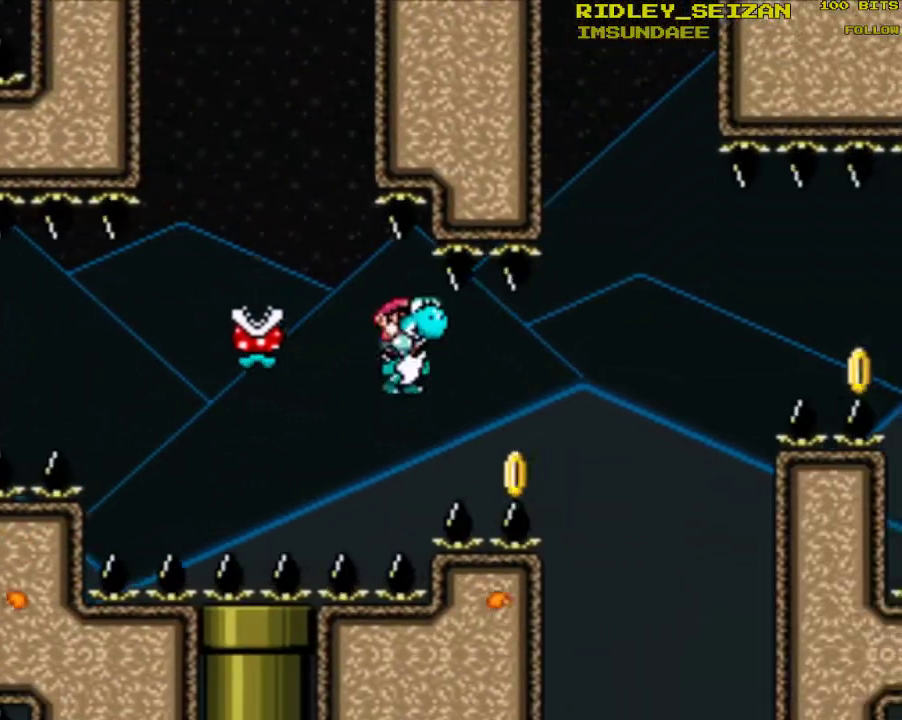
{"buttons": ["Y"], "events": [[200, "DPAD_RIGHT", "down"], [300, "DPAD_RIGHT", "up"]]}
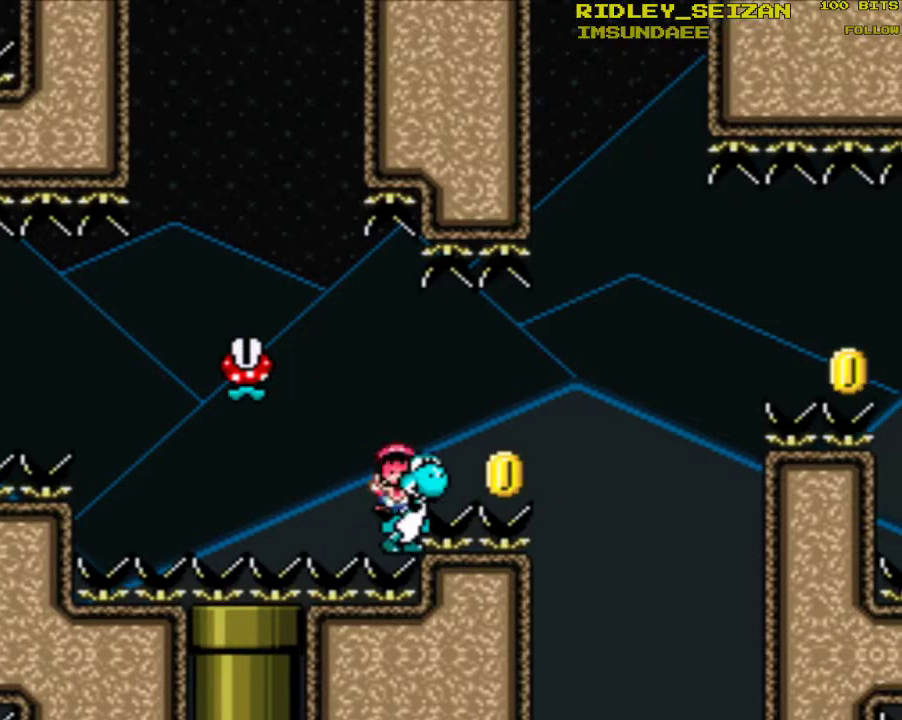
{"buttons": ["B"], "events": [[67, "B", "down"], [200, "B", "up"], [333, "Y", "up"], [467, "B", "down"]]}
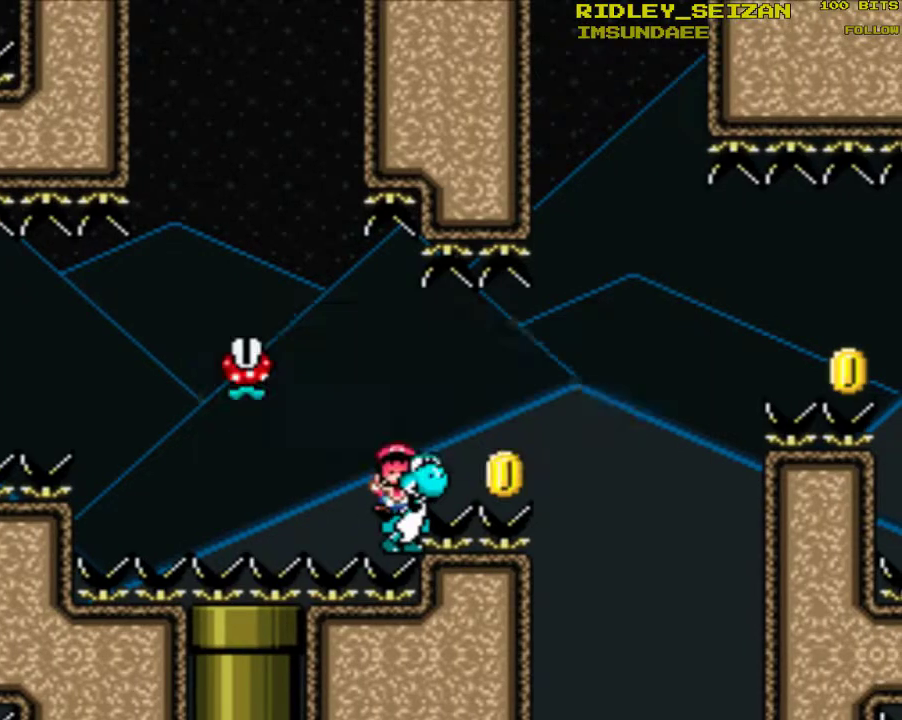
{"buttons": [], "events": [[467, "B", "up"]]}
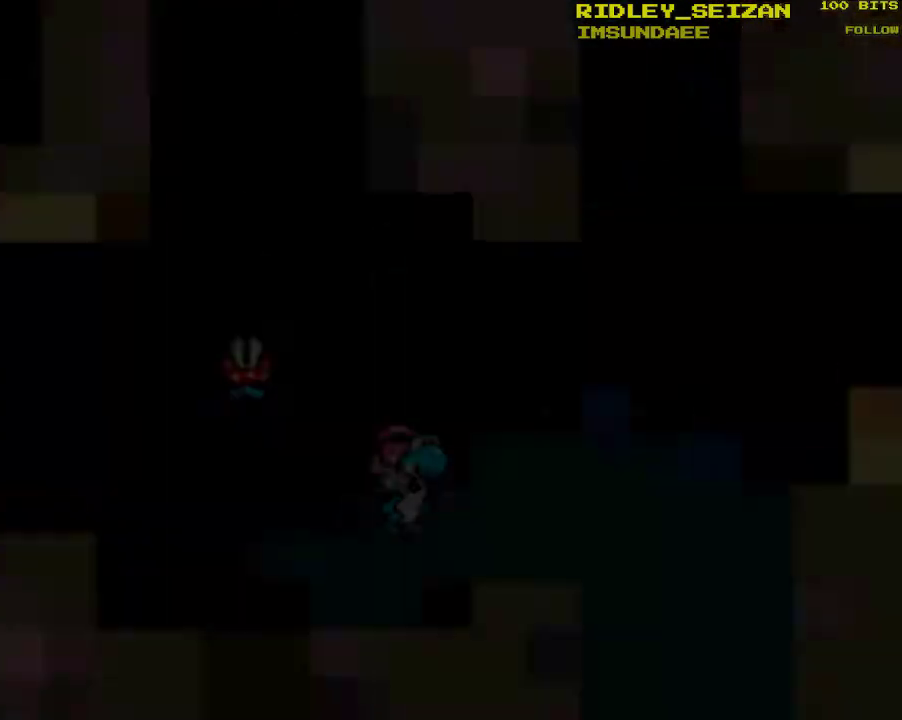
{"buttons": [], "events": []}
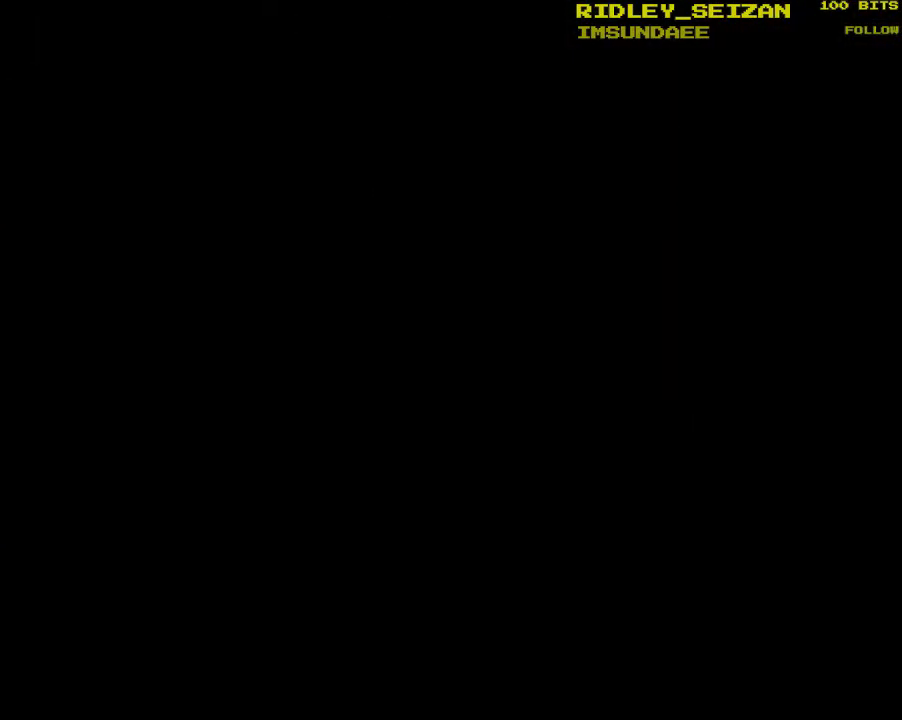
{"buttons": ["Y"], "events": [[200, "Y", "down"]]}
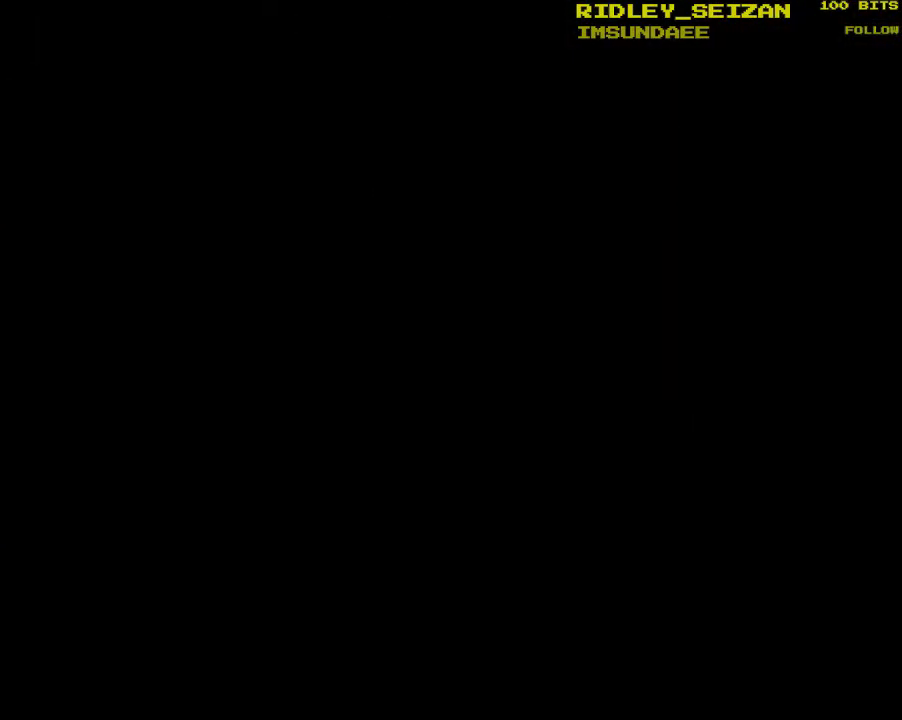
{"buttons": ["Y"], "events": []}
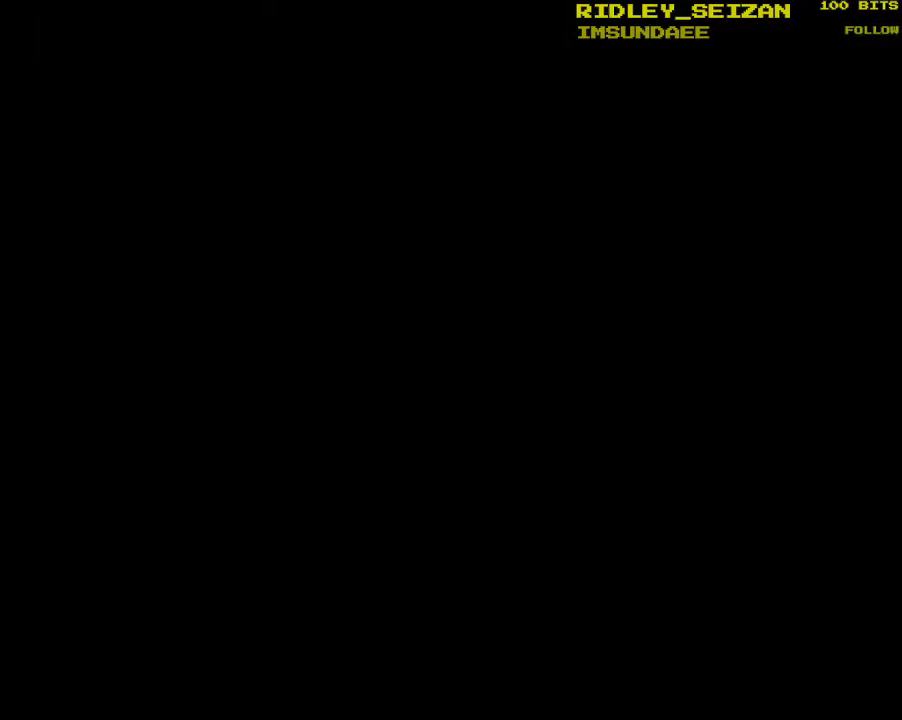
{"buttons": ["Y"], "events": []}
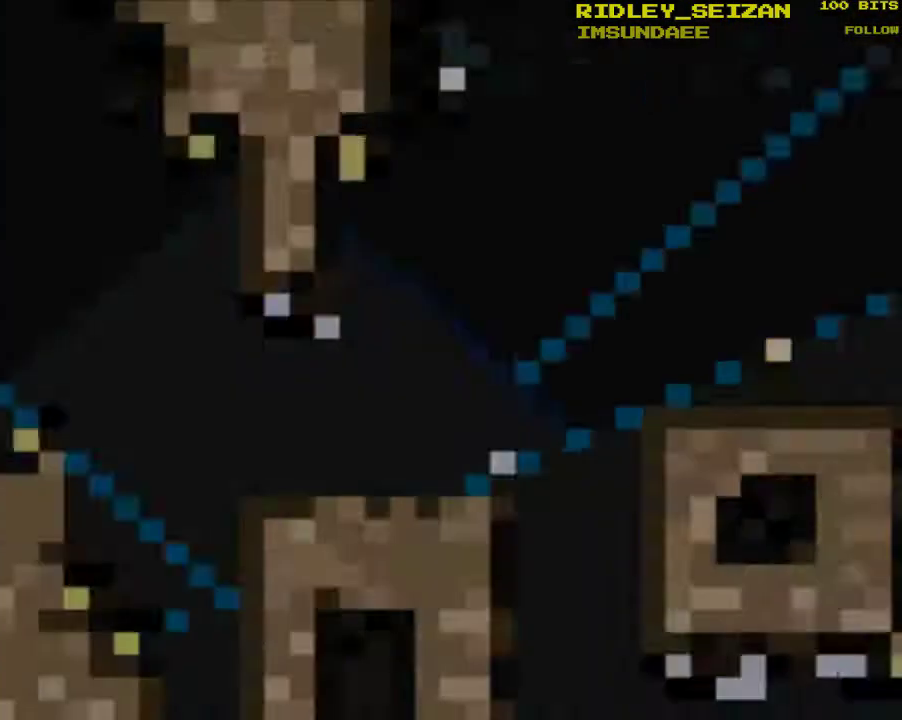
{"buttons": ["Y", "DPAD_RIGHT"], "events": [[233, "DPAD_RIGHT", "down"]]}
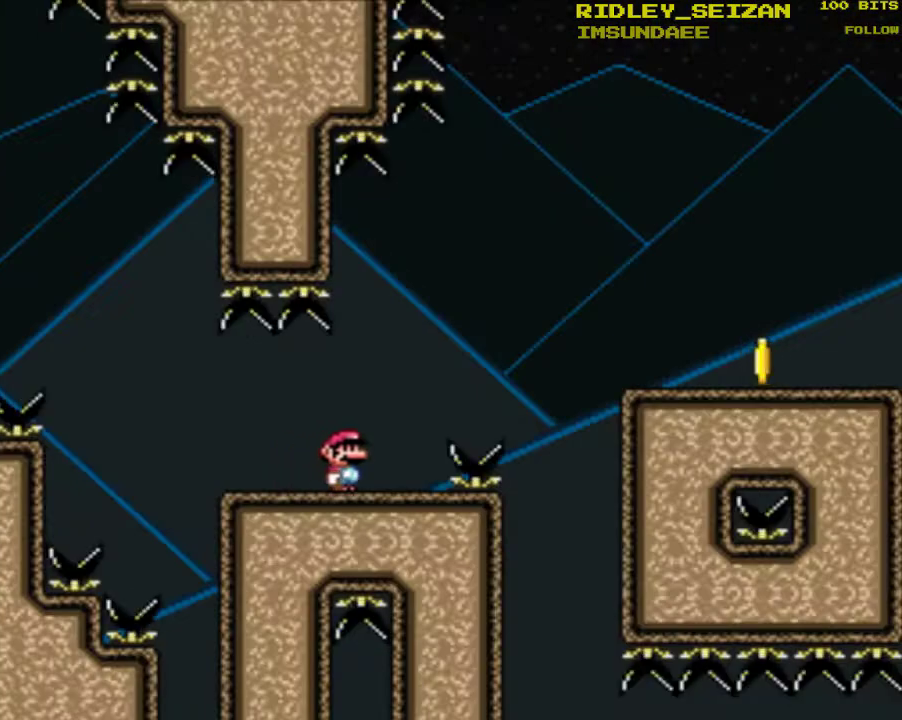
{"buttons": ["Y", "DPAD_RIGHT"], "events": [[67, "B", "down"], [367, "B", "up"]]}
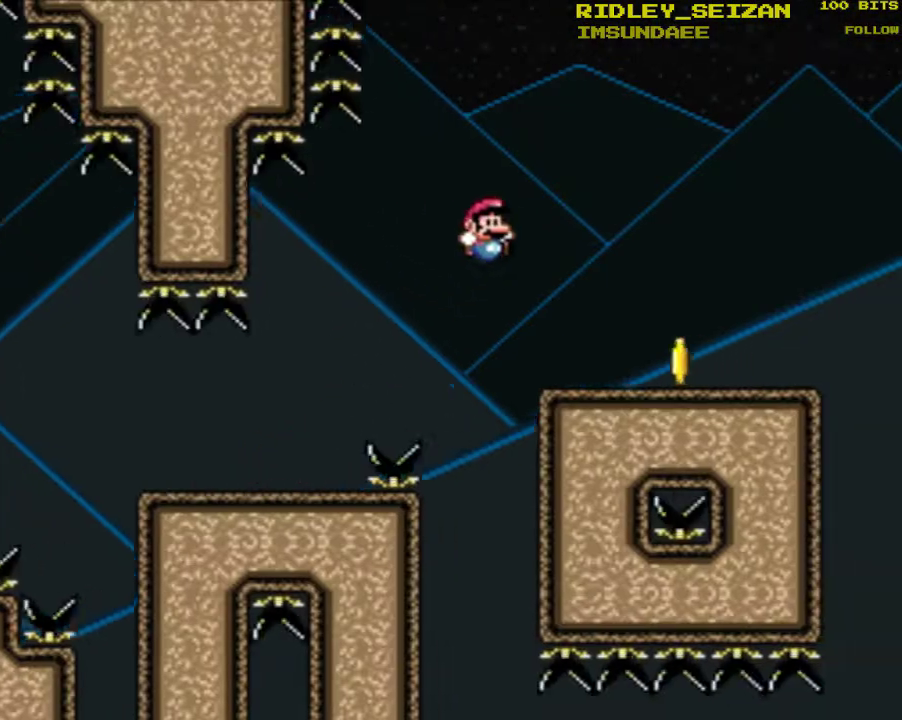
{"buttons": ["B", "Y", "DPAD_RIGHT"], "events": [[500, "B", "down"]]}
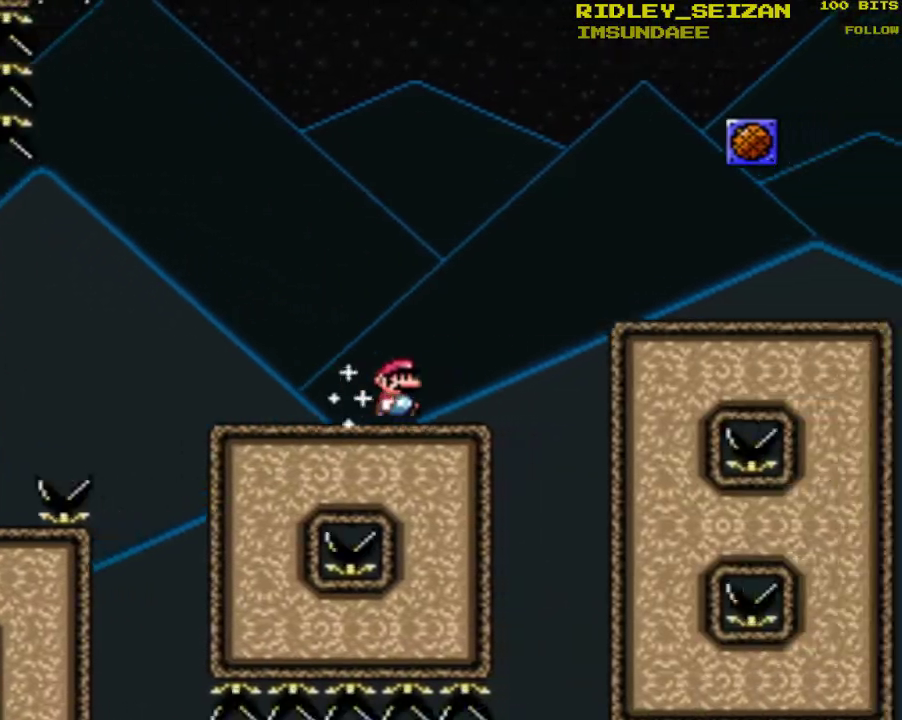
{"buttons": ["Y", "DPAD_RIGHT"], "events": [[167, "B", "up"]]}
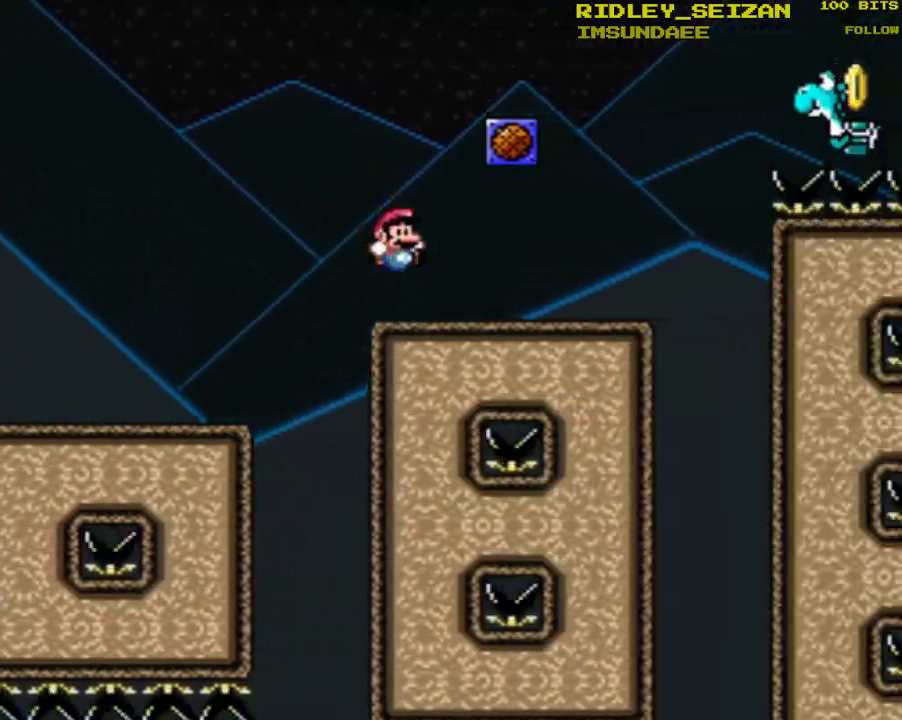
{"buttons": ["B", "Y", "DPAD_RIGHT"], "events": [[367, "B", "down"]]}
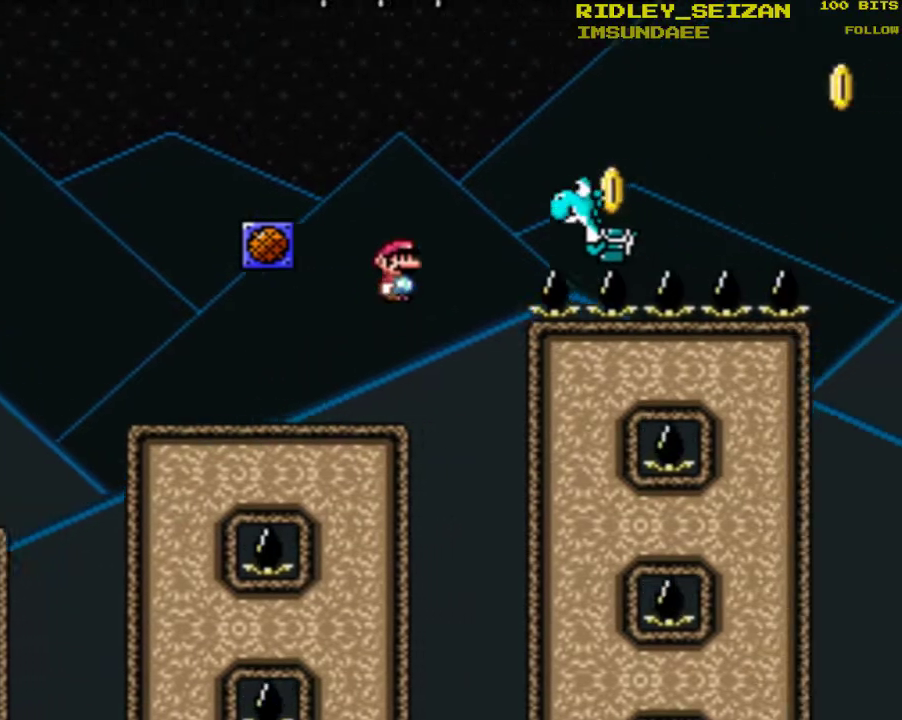
{"buttons": ["Y"], "events": [[167, "B", "up"], [267, "DPAD_RIGHT", "up"], [267, "Y", "up"], [467, "Y", "down"]]}
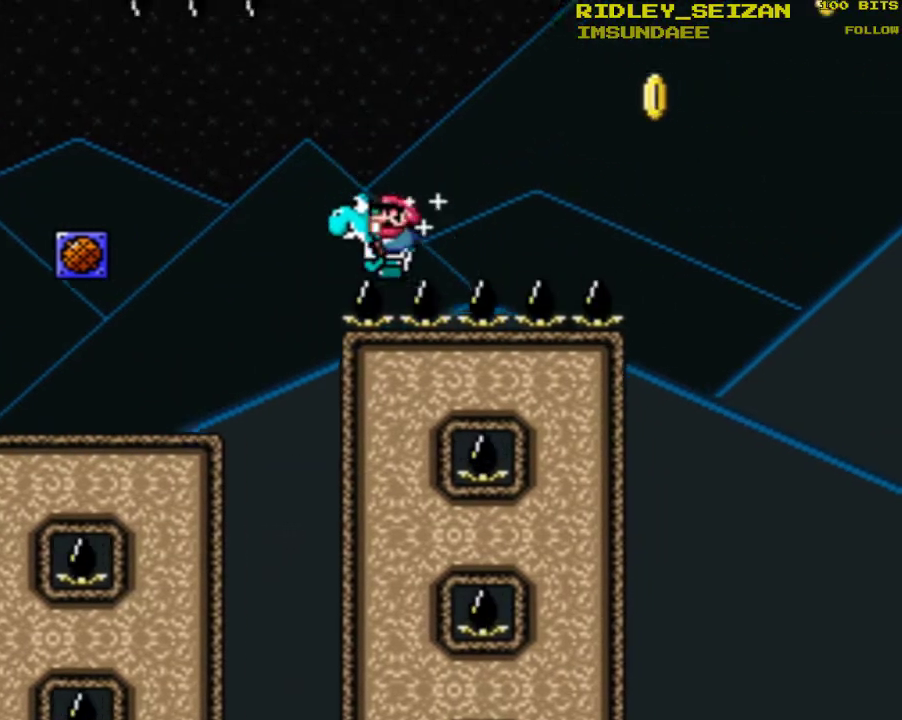
{"buttons": ["Y", "DPAD_RIGHT"], "events": [[100, "DPAD_RIGHT", "down"]]}
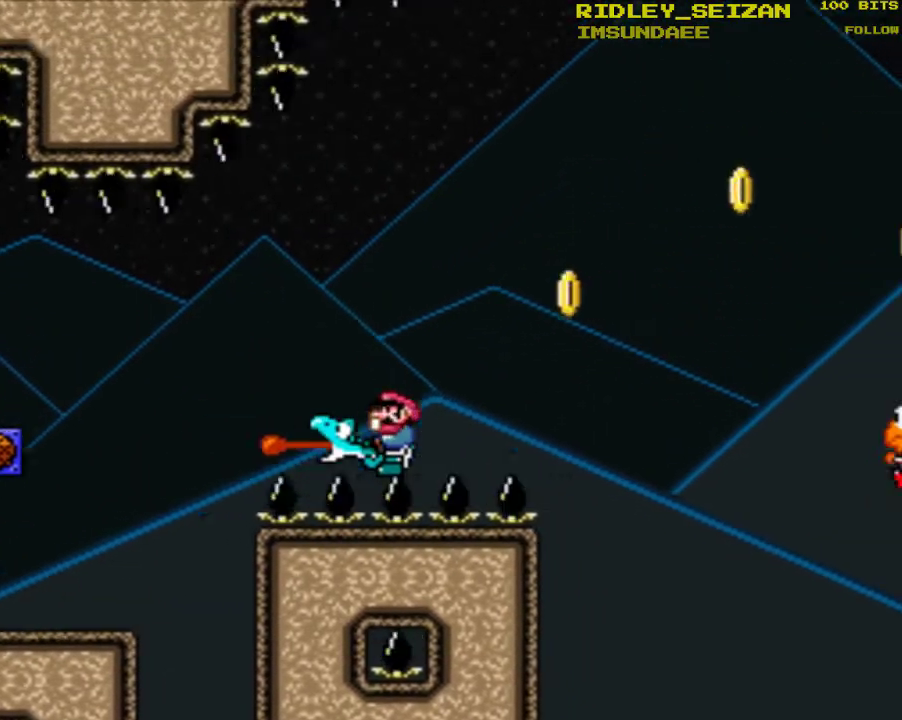
{"buttons": ["B", "Y", "DPAD_RIGHT"], "events": [[200, "B", "down"]]}
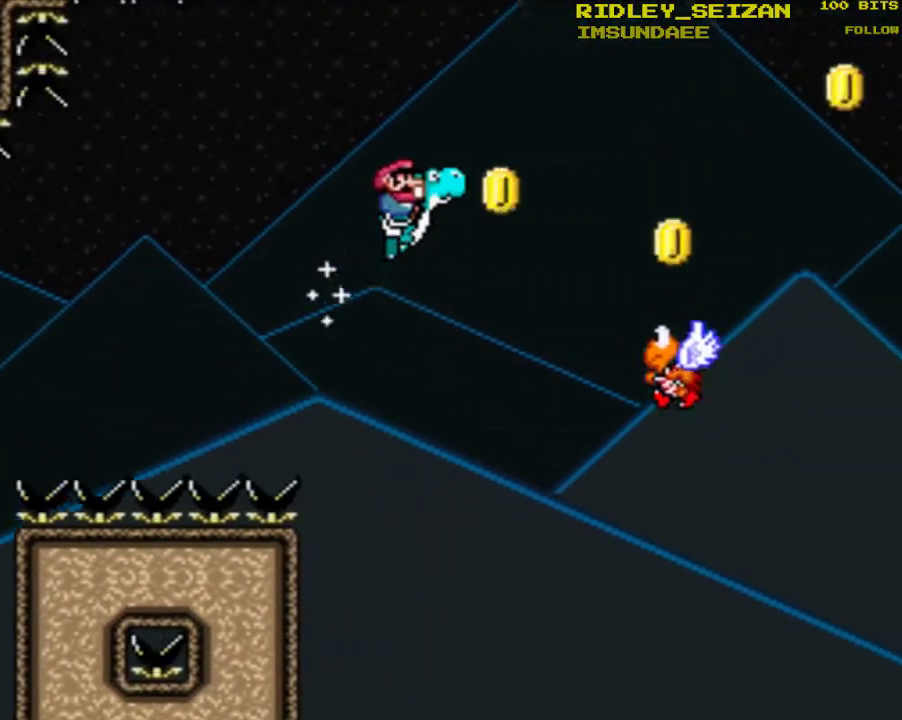
{"buttons": ["B", "Y", "DPAD_RIGHT"], "events": []}
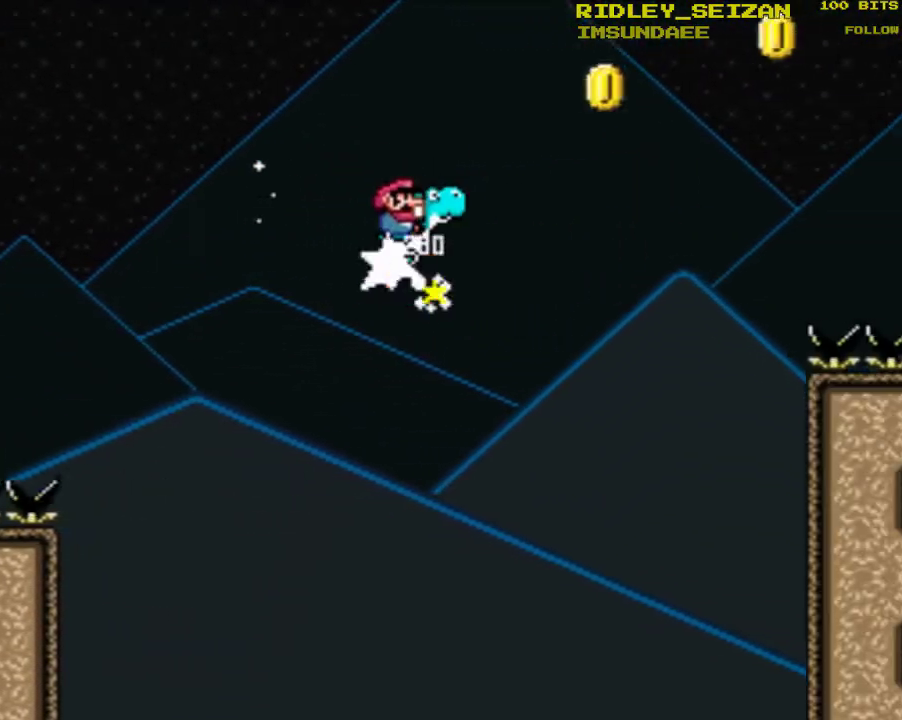
{"buttons": ["B", "Y", "DPAD_RIGHT"], "events": []}
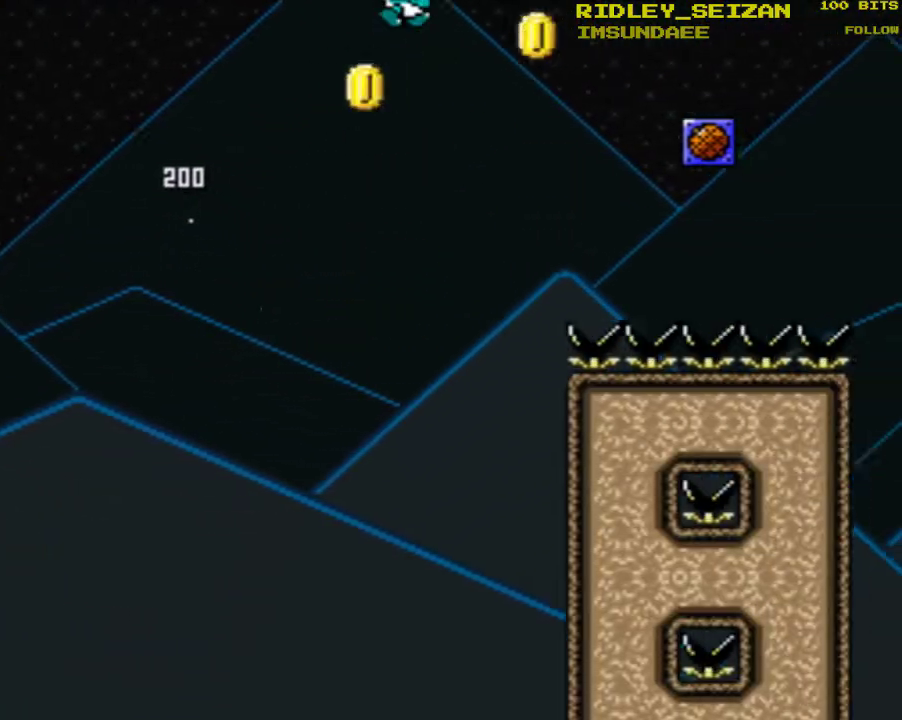
{"buttons": ["Y", "DPAD_RIGHT"], "events": [[367, "B", "up"]]}
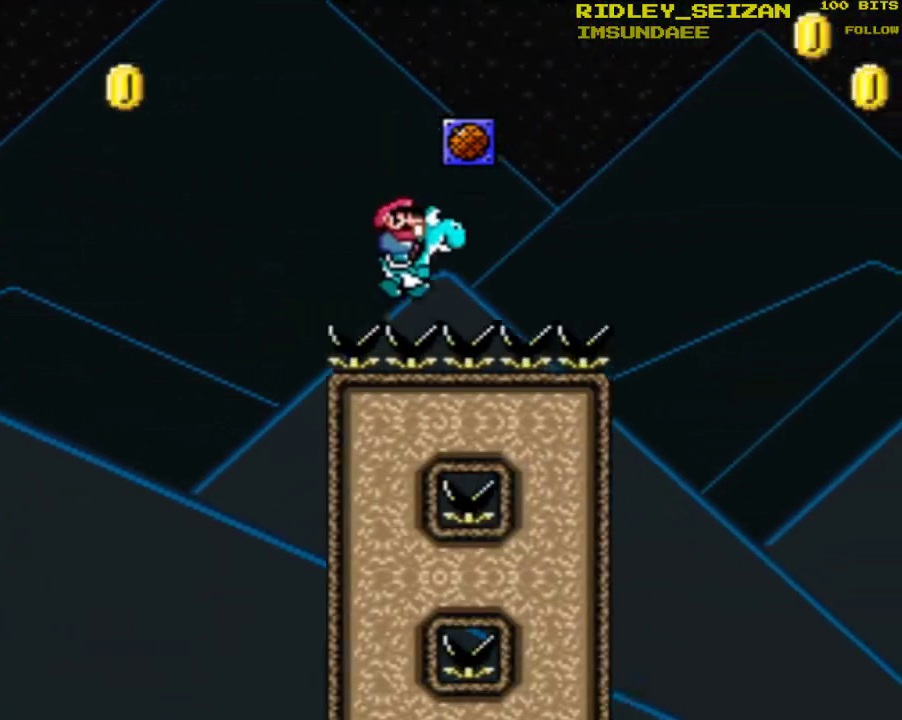
{"buttons": ["B", "Y", "DPAD_RIGHT"], "events": [[267, "B", "down"]]}
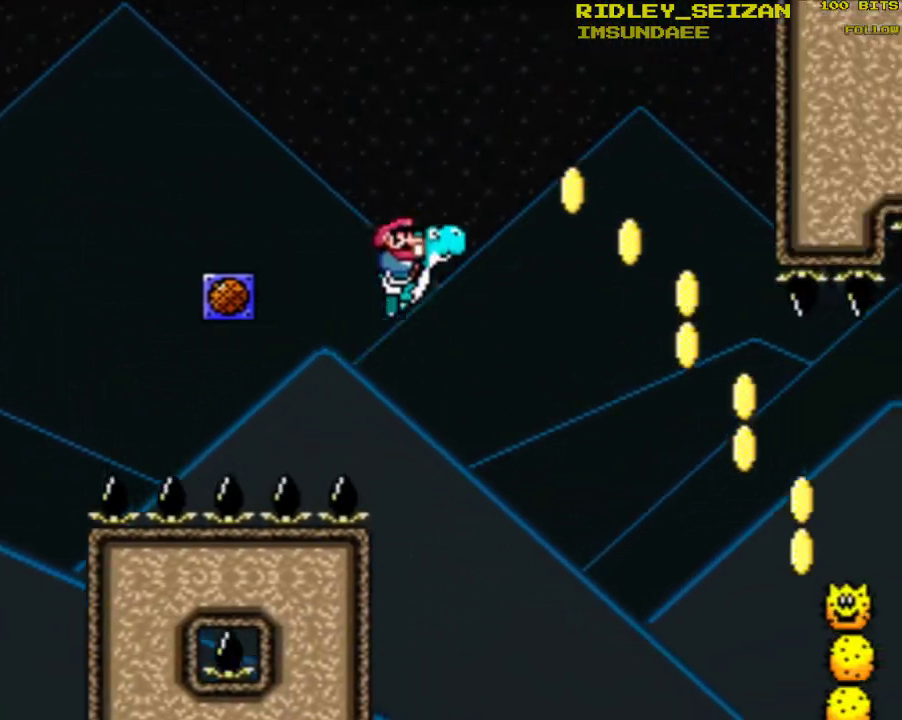
{"buttons": ["Y", "DPAD_RIGHT"], "events": [[367, "B", "up"]]}
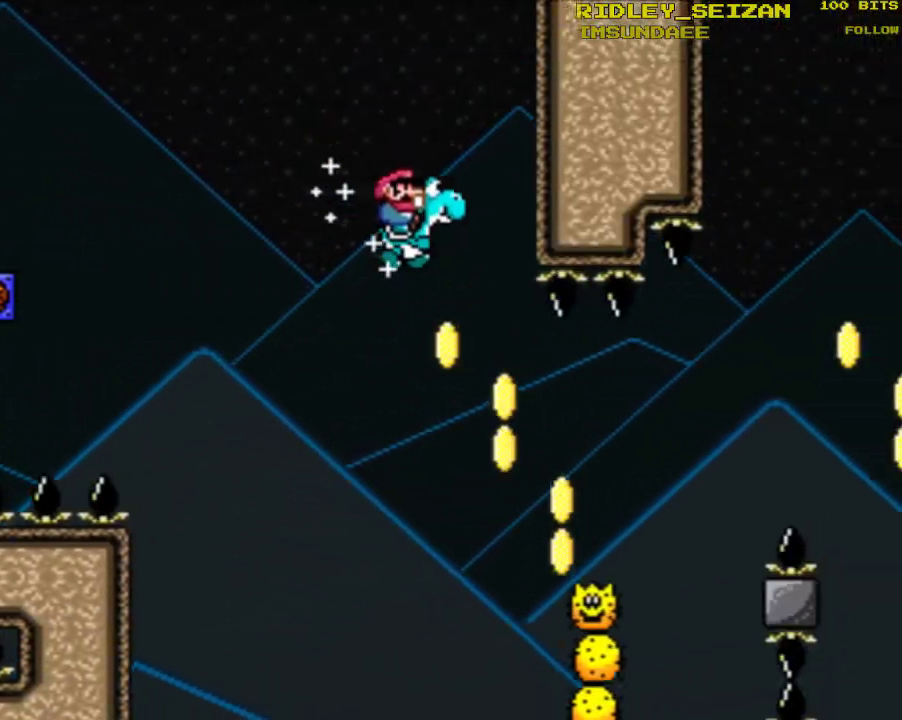
{"buttons": ["B", "Y", "DPAD_RIGHT"], "events": [[100, "B", "down"]]}
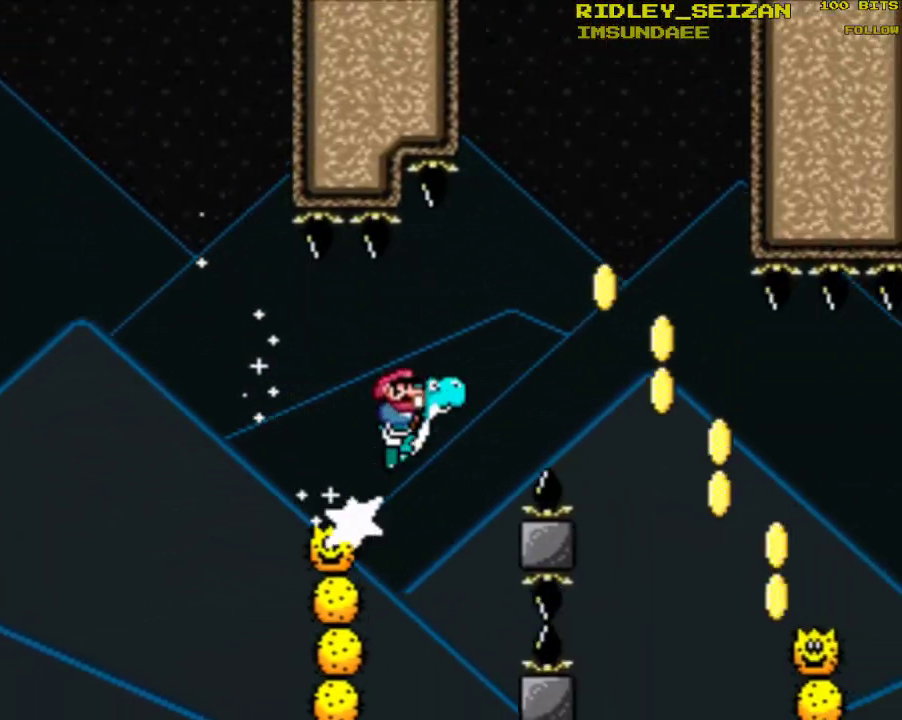
{"buttons": ["Y", "DPAD_RIGHT"], "events": [[200, "B", "up"]]}
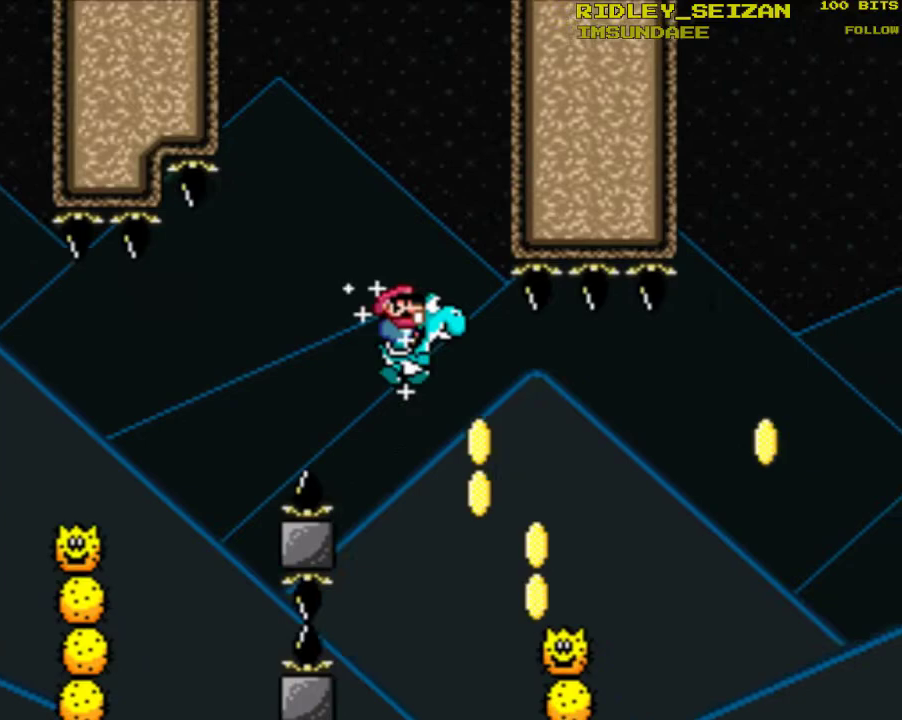
{"buttons": ["B", "Y", "DPAD_RIGHT"], "events": [[33, "B", "down"]]}